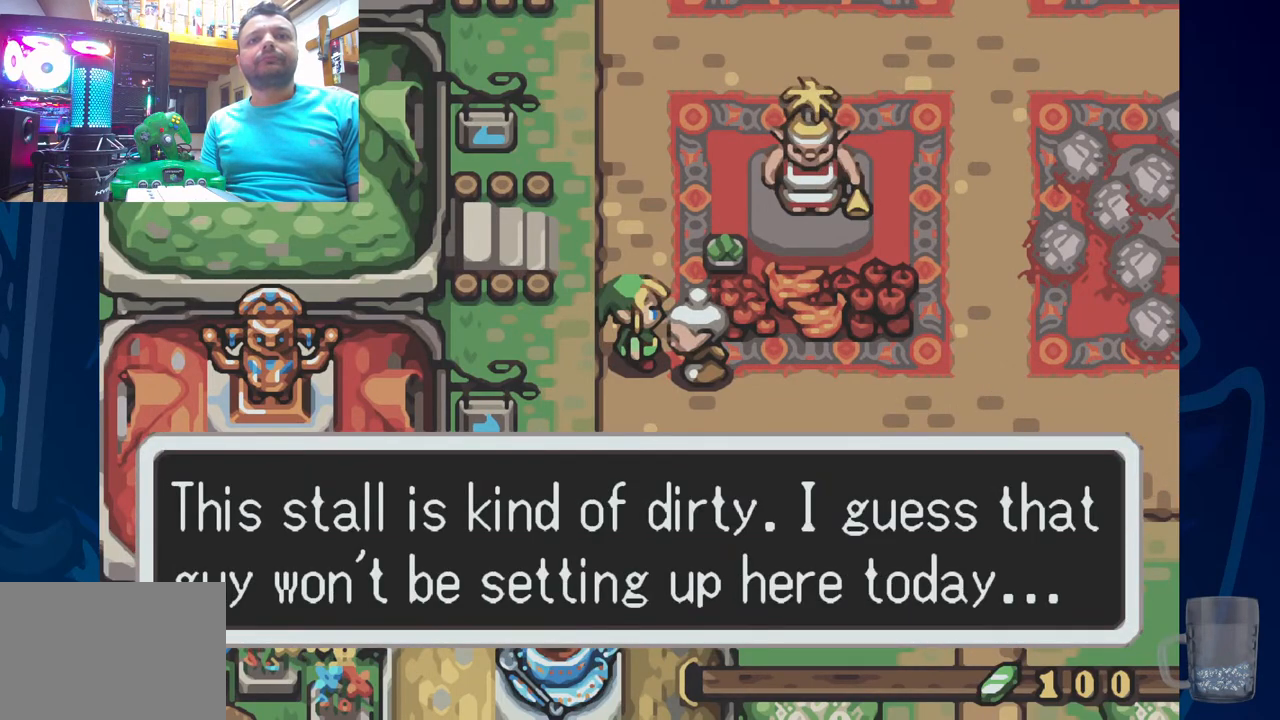
Gameplay with a controller (PlayStation layout); each line is a JSON object with the inputs held at the frame after it. "events" lists button and stick changes between this image and that frame as [ms after this image, input, new state], when the widget could be followed in between. Not read: DPAD_DOWN.
{"buttons": [], "left_stick": "center", "right_stick": "center", "events": [[250, "CROSS", "down"], [467, "CROSS", "up"]]}
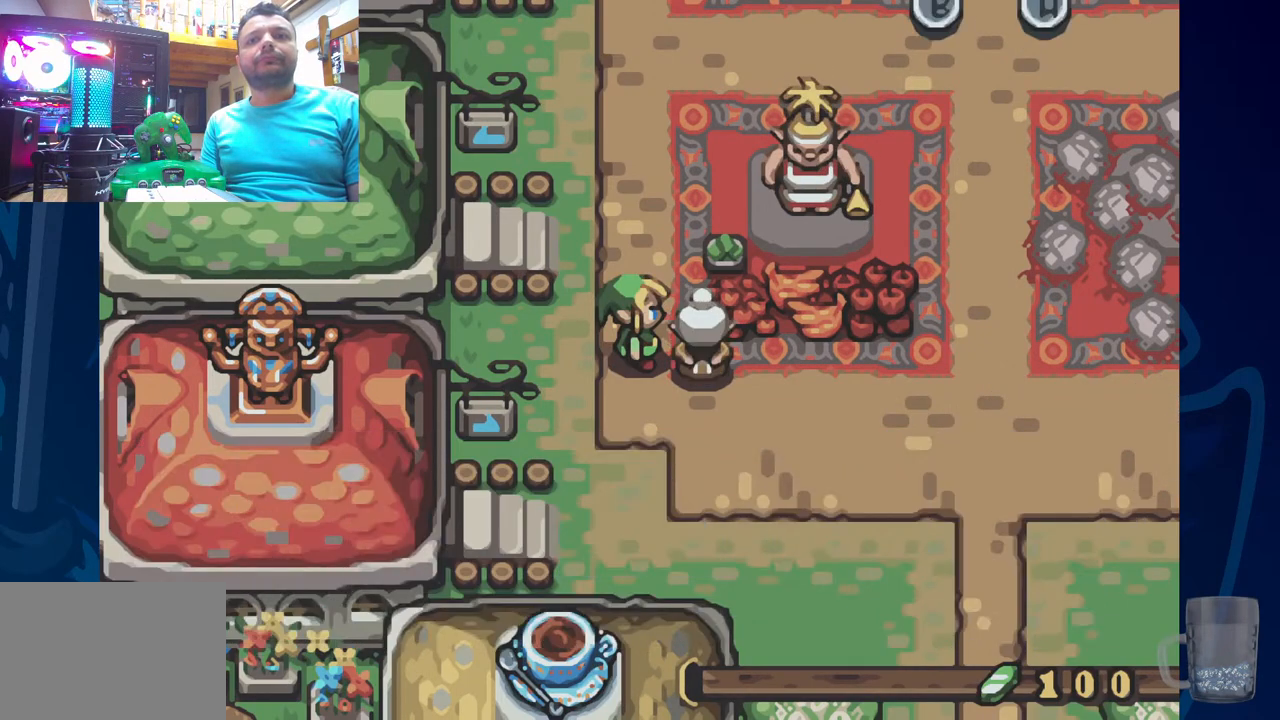
{"buttons": [], "left_stick": "center", "right_stick": "center", "events": []}
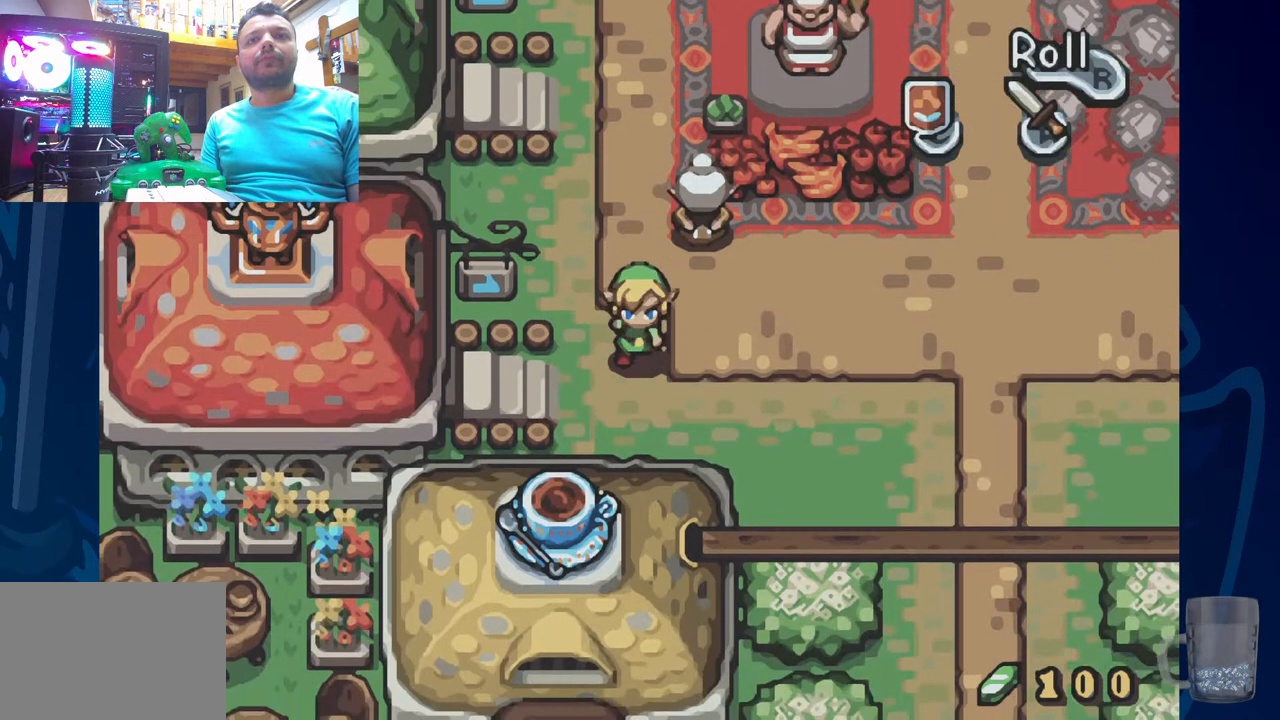
{"buttons": ["DPAD_UP"], "left_stick": "center", "right_stick": "center", "events": [[250, "DPAD_UP", "down"]]}
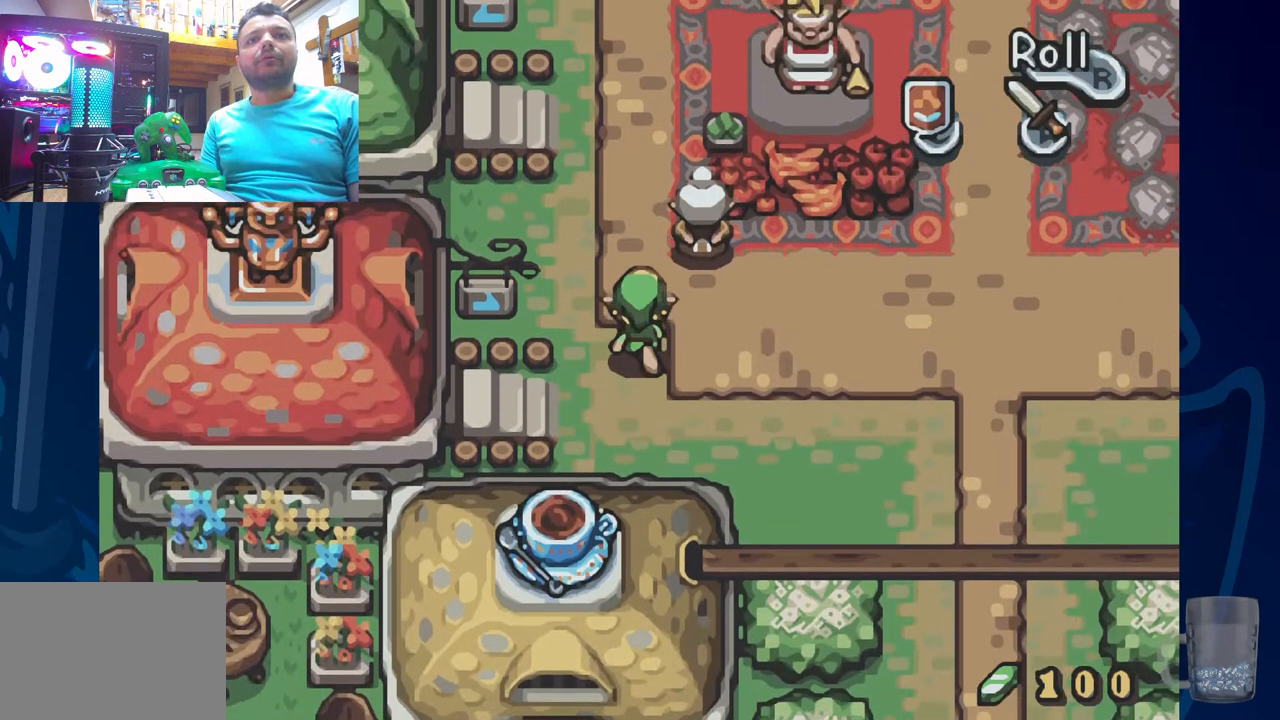
{"buttons": ["DPAD_UP"], "left_stick": "center", "right_stick": "center", "events": [[167, "DPAD_LEFT", "down"], [283, "DPAD_LEFT", "up"]]}
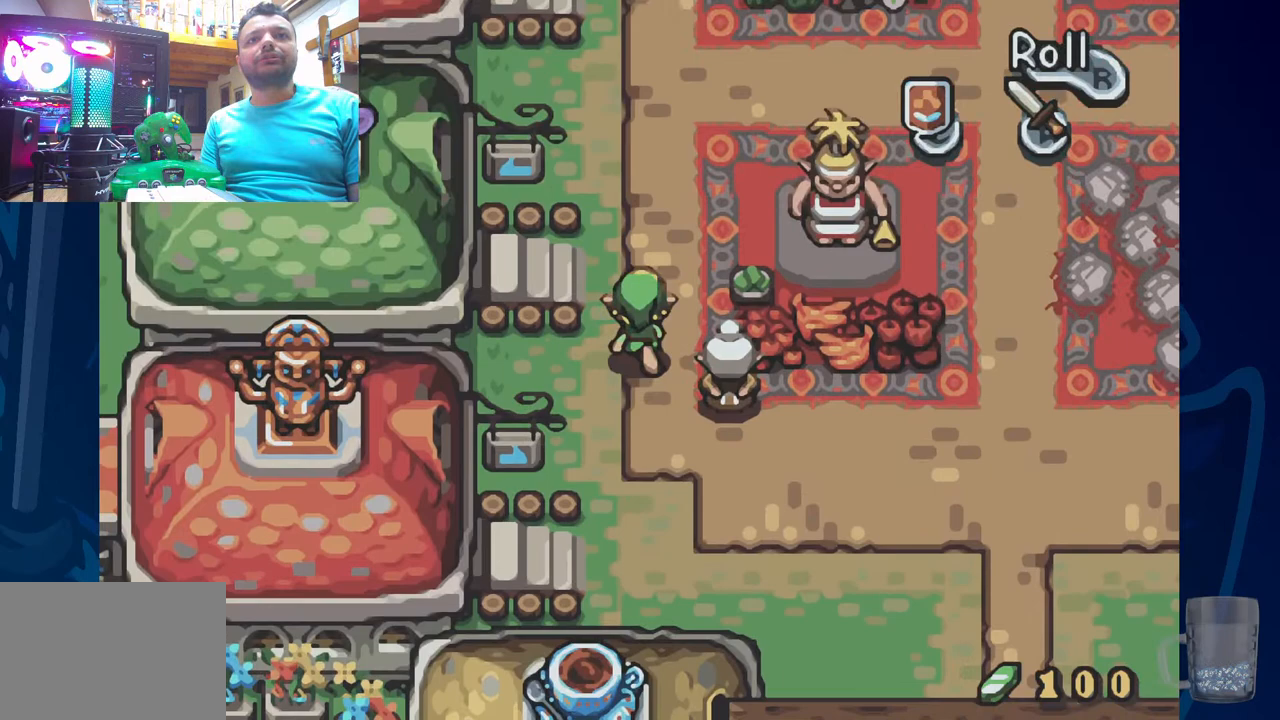
{"buttons": ["DPAD_LEFT"], "left_stick": "center", "right_stick": "center", "events": [[167, "DPAD_UP", "up"], [283, "DPAD_LEFT", "down"]]}
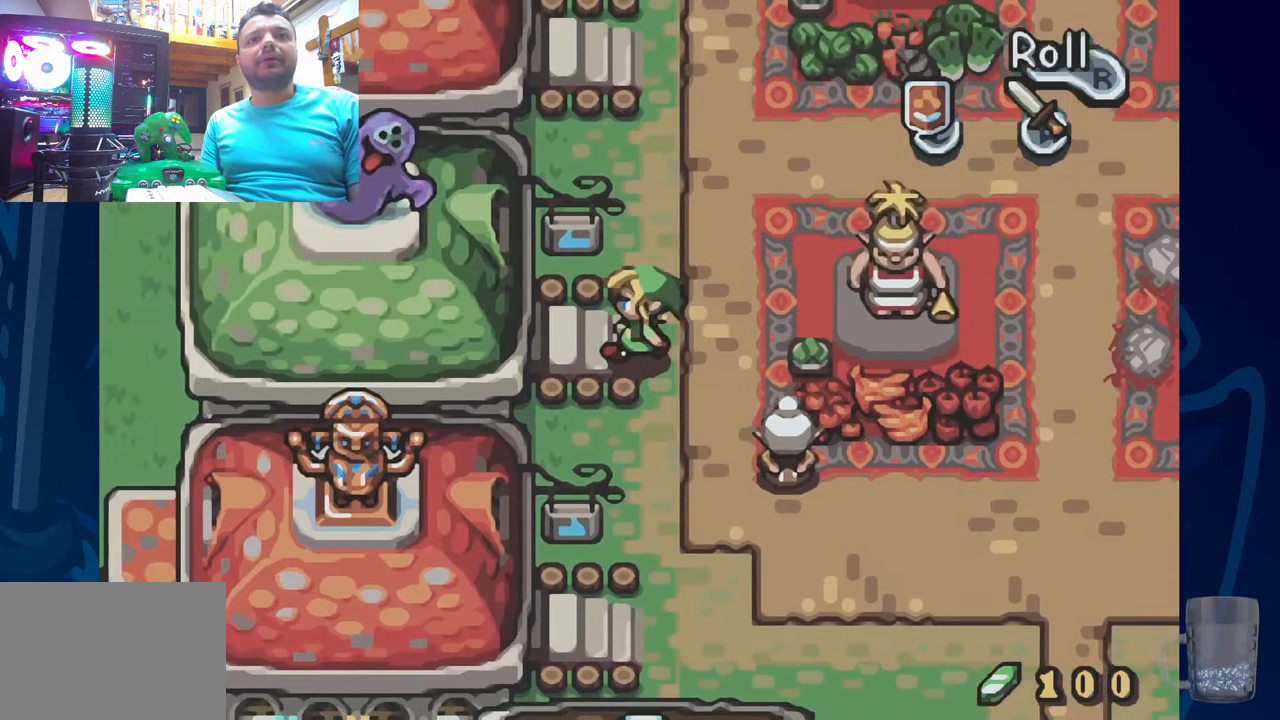
{"buttons": ["DPAD_LEFT"], "left_stick": "center", "right_stick": "center", "events": []}
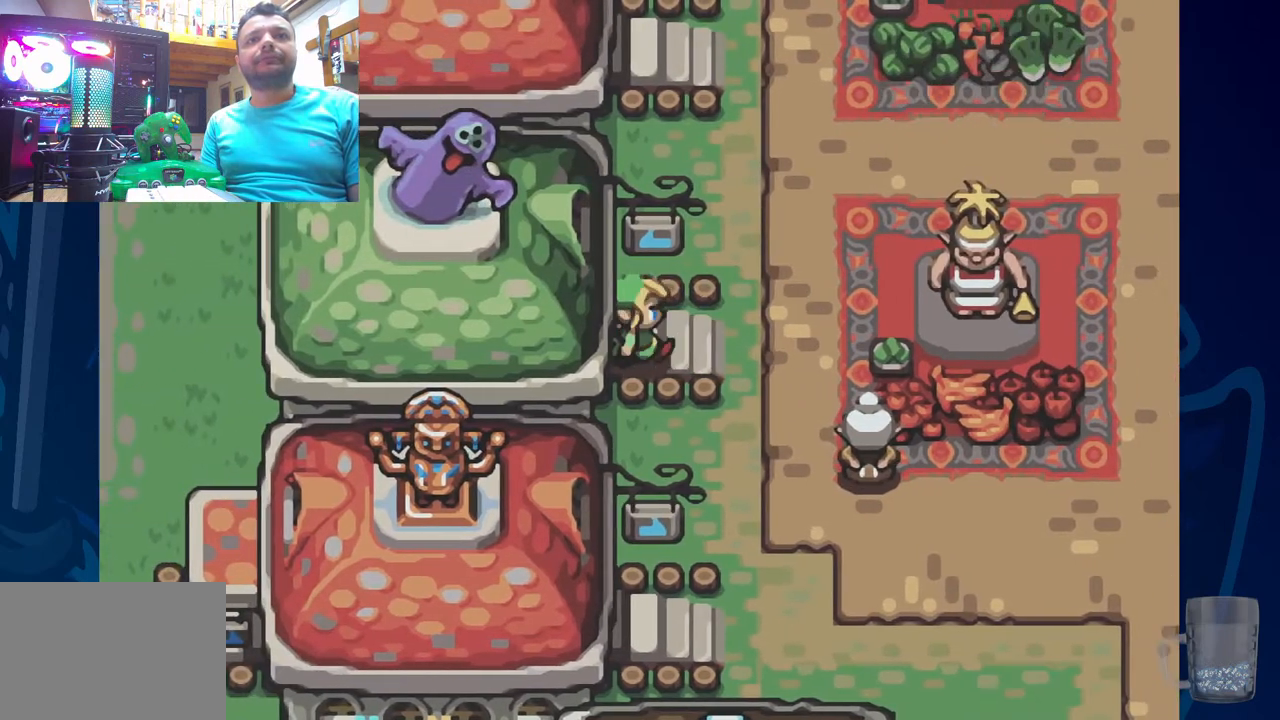
{"buttons": [], "left_stick": "center", "right_stick": "center", "events": [[383, "DPAD_LEFT", "up"]]}
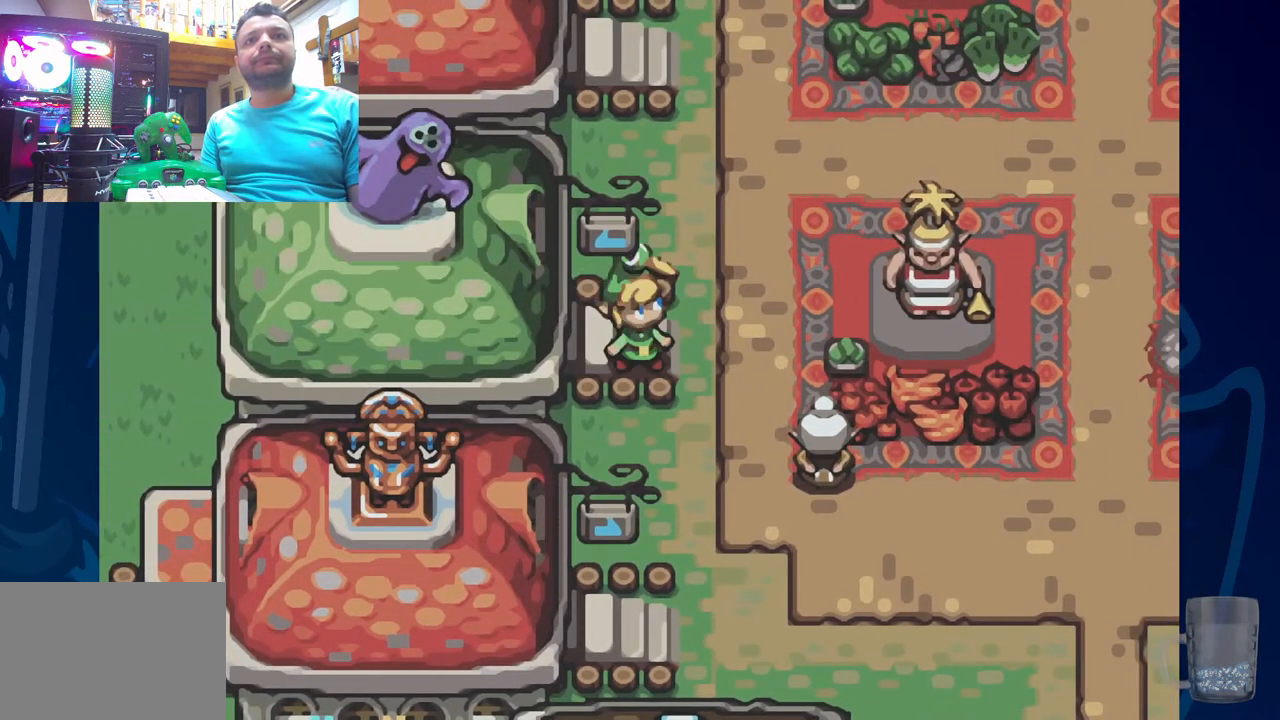
{"buttons": [], "left_stick": "center", "right_stick": "center", "events": []}
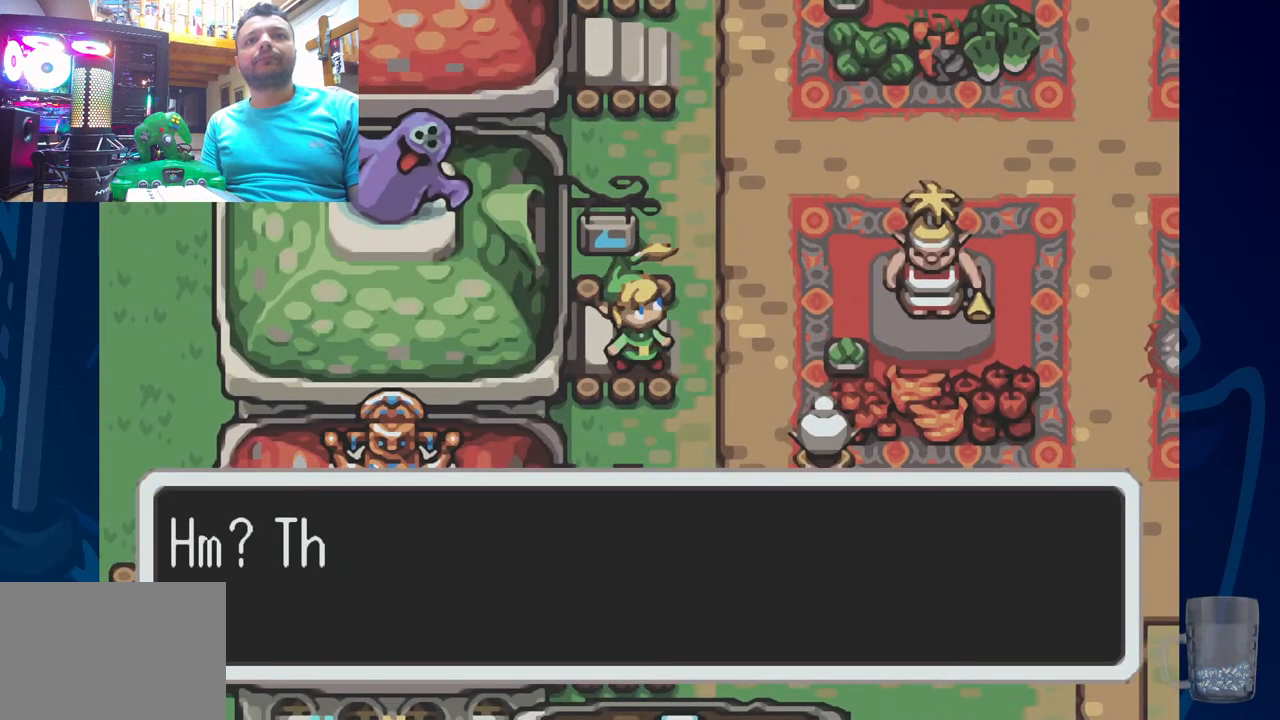
{"buttons": [], "left_stick": "center", "right_stick": "center"}
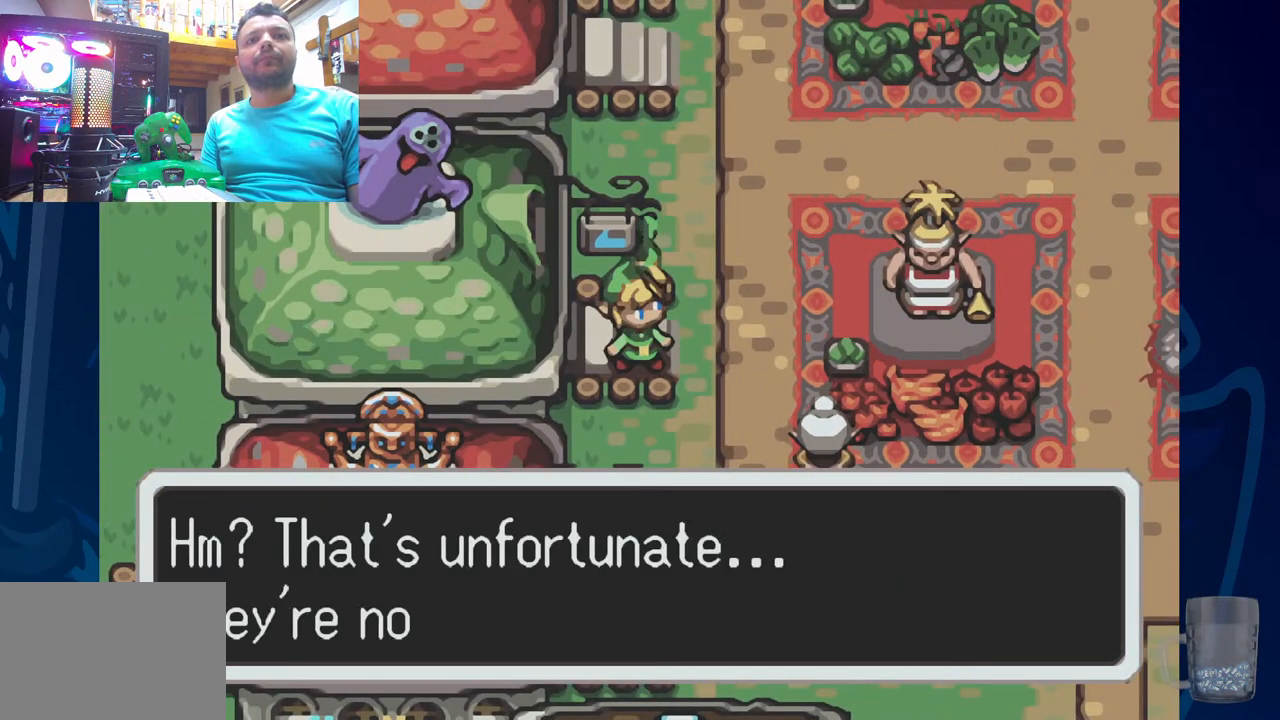
{"buttons": [], "left_stick": "center", "right_stick": "center", "events": []}
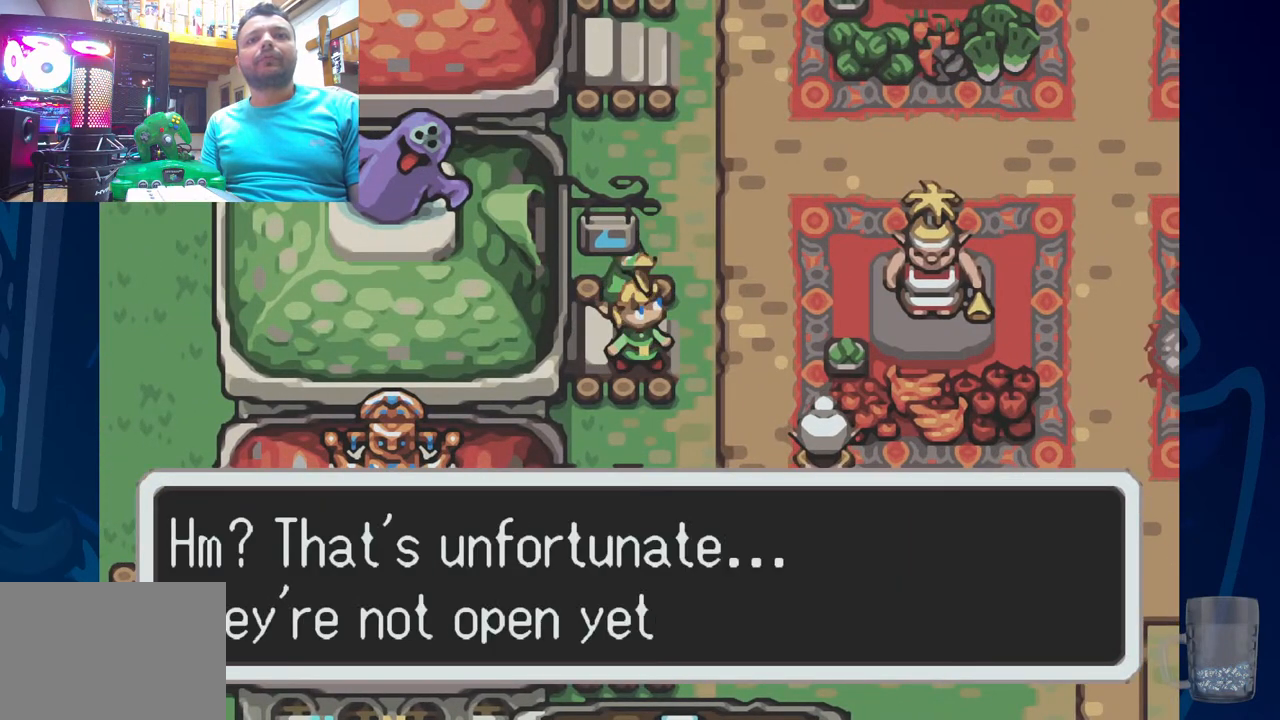
{"buttons": ["CROSS"], "left_stick": "center", "right_stick": "center", "events": [[317, "CROSS", "down"]]}
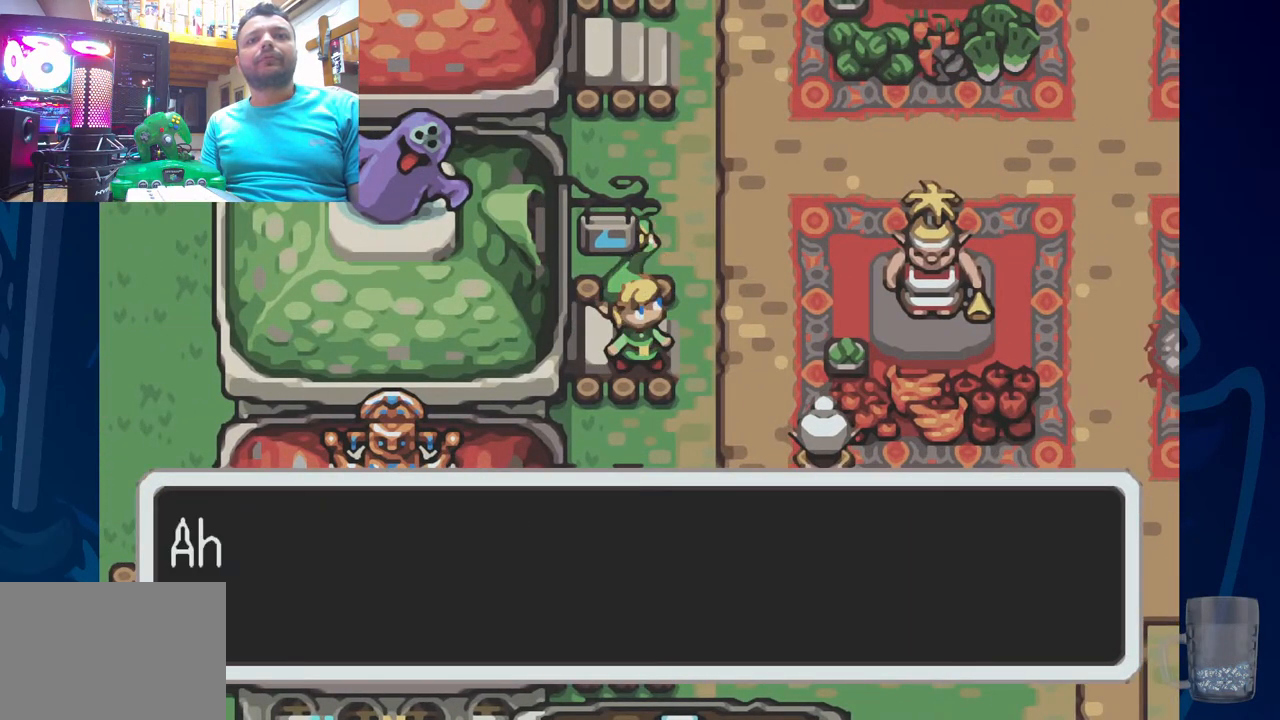
{"buttons": [], "left_stick": "center", "right_stick": "center", "events": [[17, "CROSS", "up"]]}
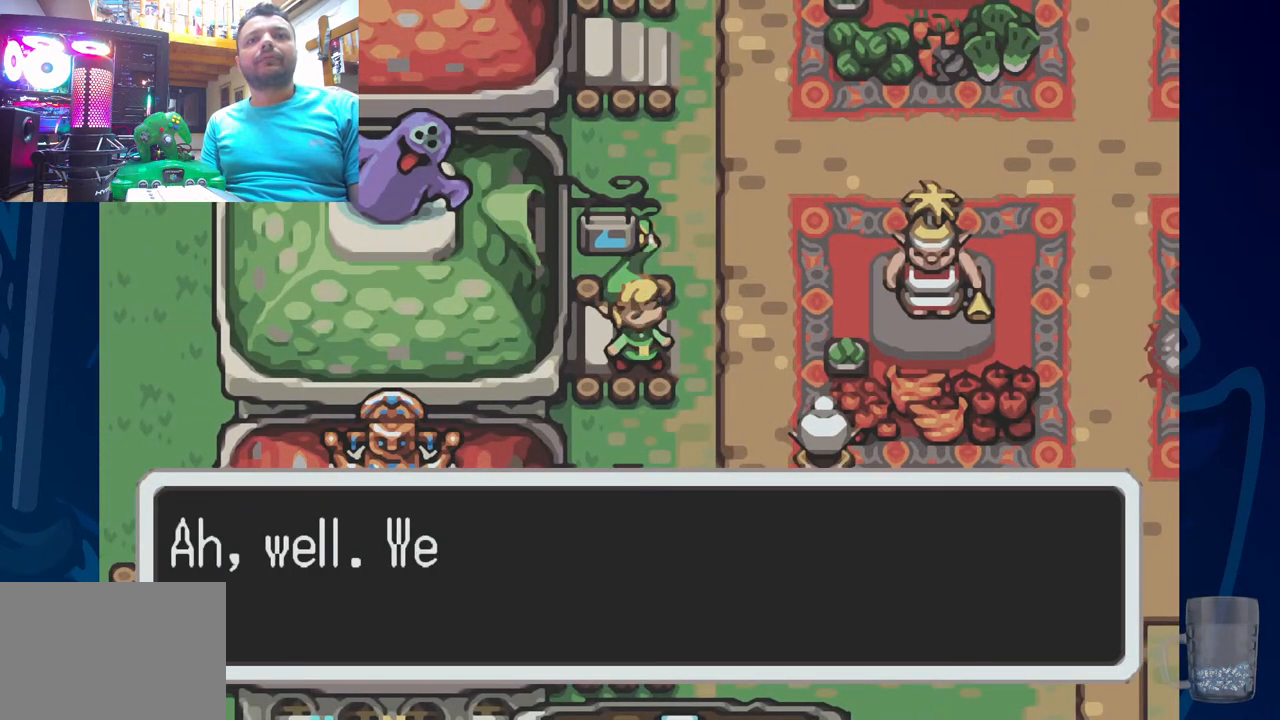
{"buttons": [], "left_stick": "center", "right_stick": "center"}
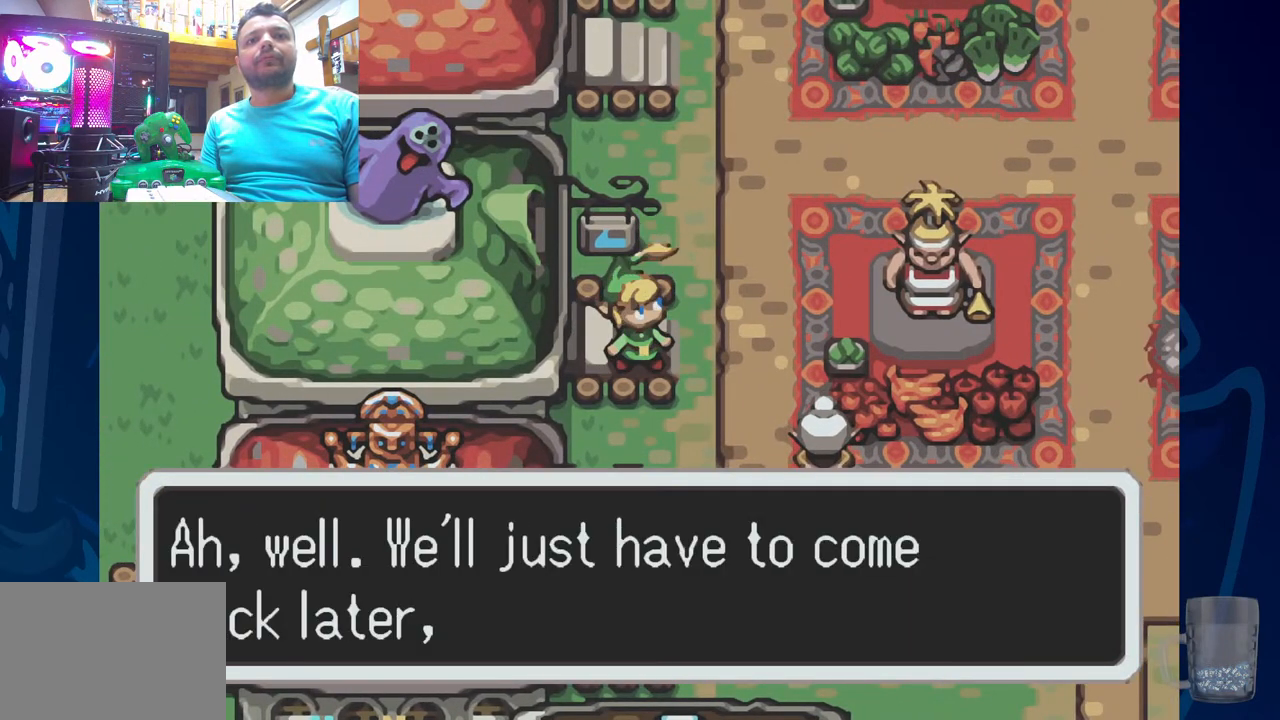
{"buttons": [], "left_stick": "center", "right_stick": "center", "events": []}
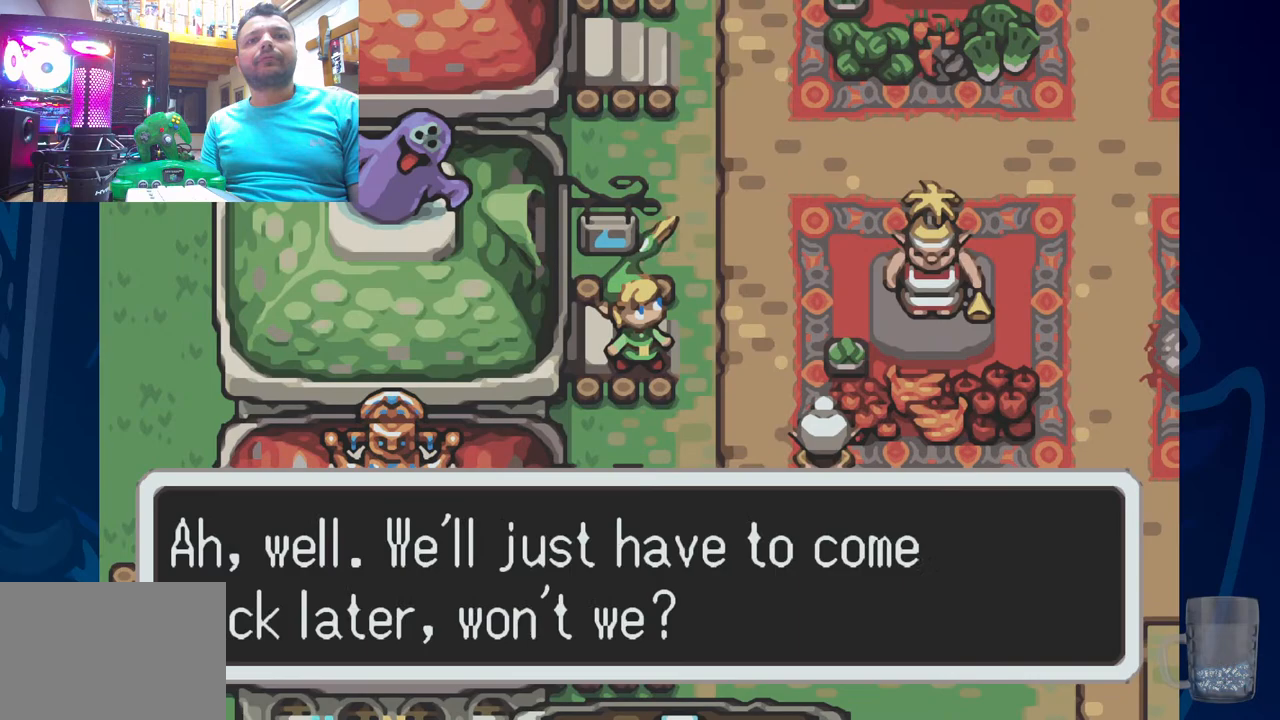
{"buttons": [], "left_stick": "center", "right_stick": "center", "events": []}
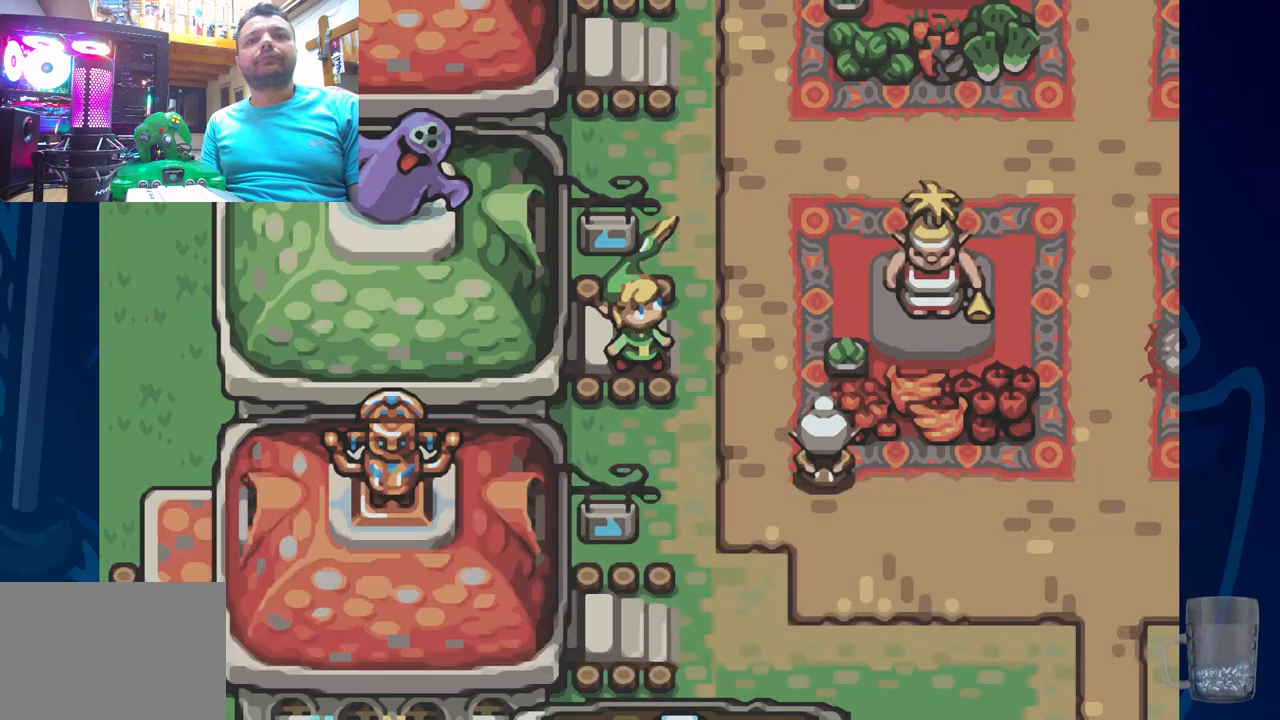
{"buttons": ["DPAD_UP"], "left_stick": "center", "right_stick": "center", "events": [[83, "DPAD_RIGHT", "down"], [400, "DPAD_UP", "down"], [433, "DPAD_RIGHT", "up"]]}
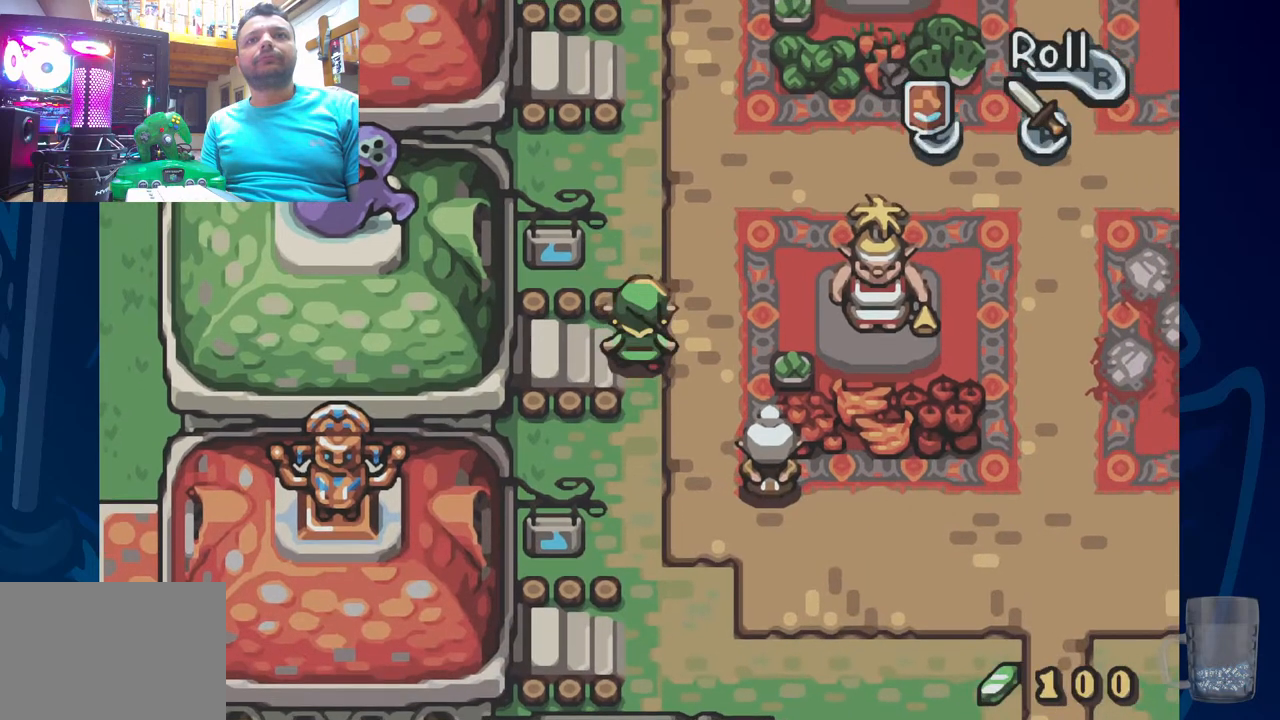
{"buttons": ["DPAD_UP"], "left_stick": "center", "right_stick": "center", "events": []}
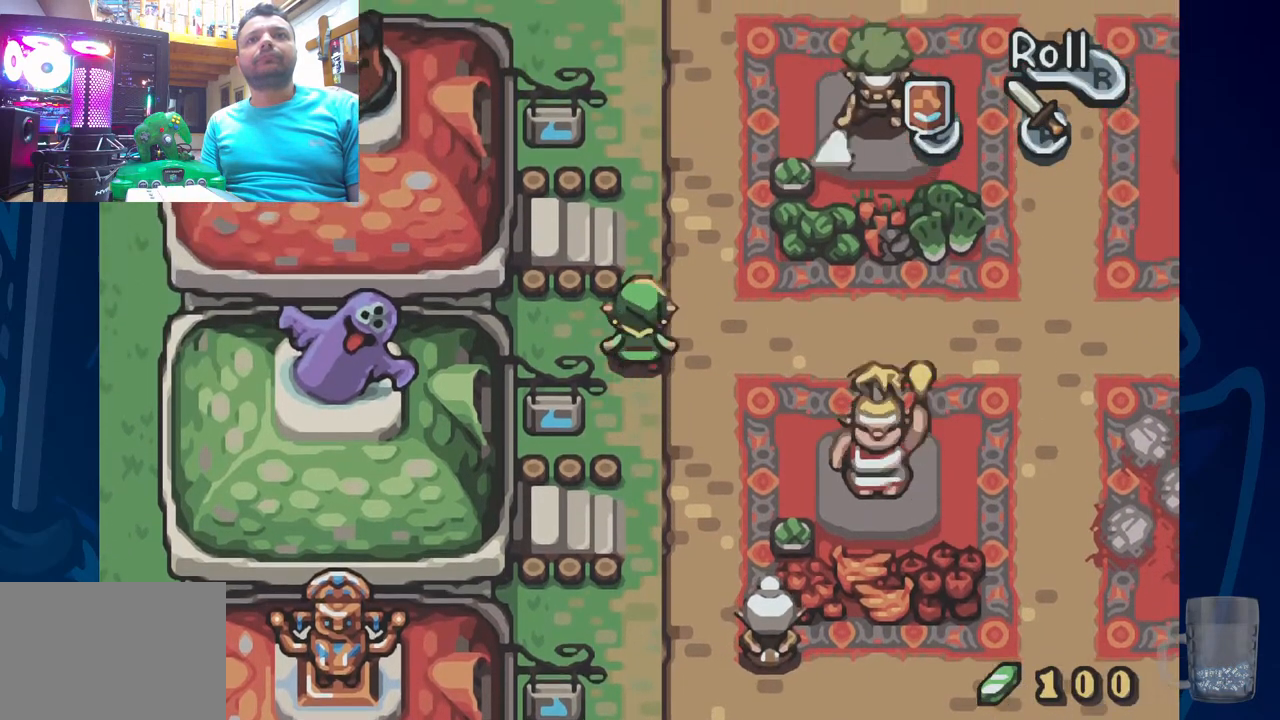
{"buttons": ["DPAD_LEFT"], "left_stick": "center", "right_stick": "center", "events": [[233, "DPAD_UP", "up"], [433, "DPAD_LEFT", "down"]]}
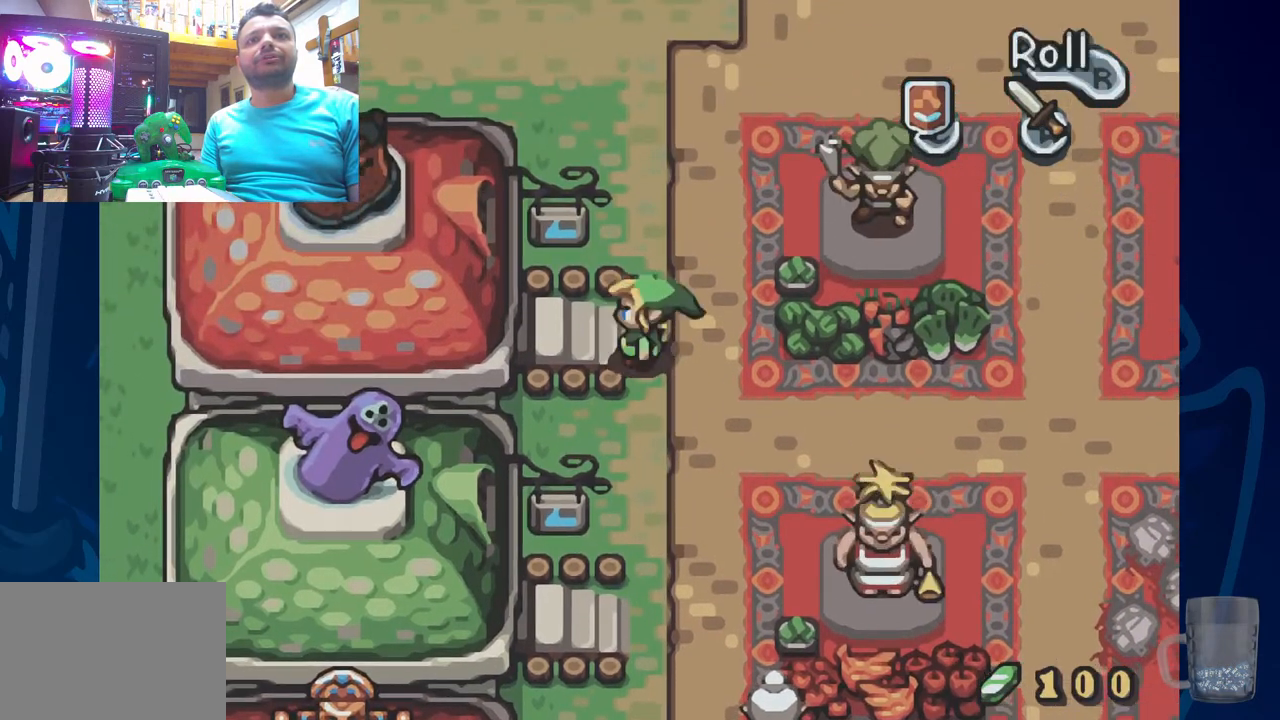
{"buttons": ["DPAD_LEFT"], "left_stick": "center", "right_stick": "center", "events": []}
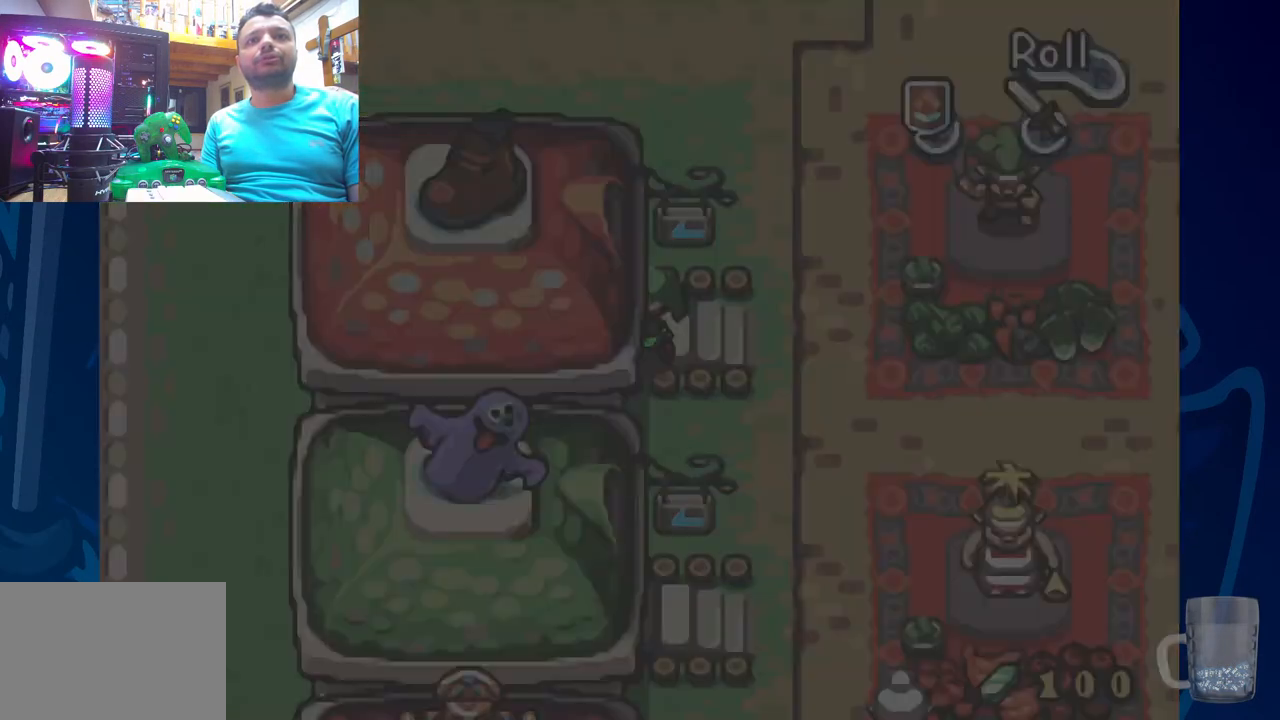
{"buttons": [], "left_stick": "center", "right_stick": "center", "events": [[250, "DPAD_LEFT", "up"]]}
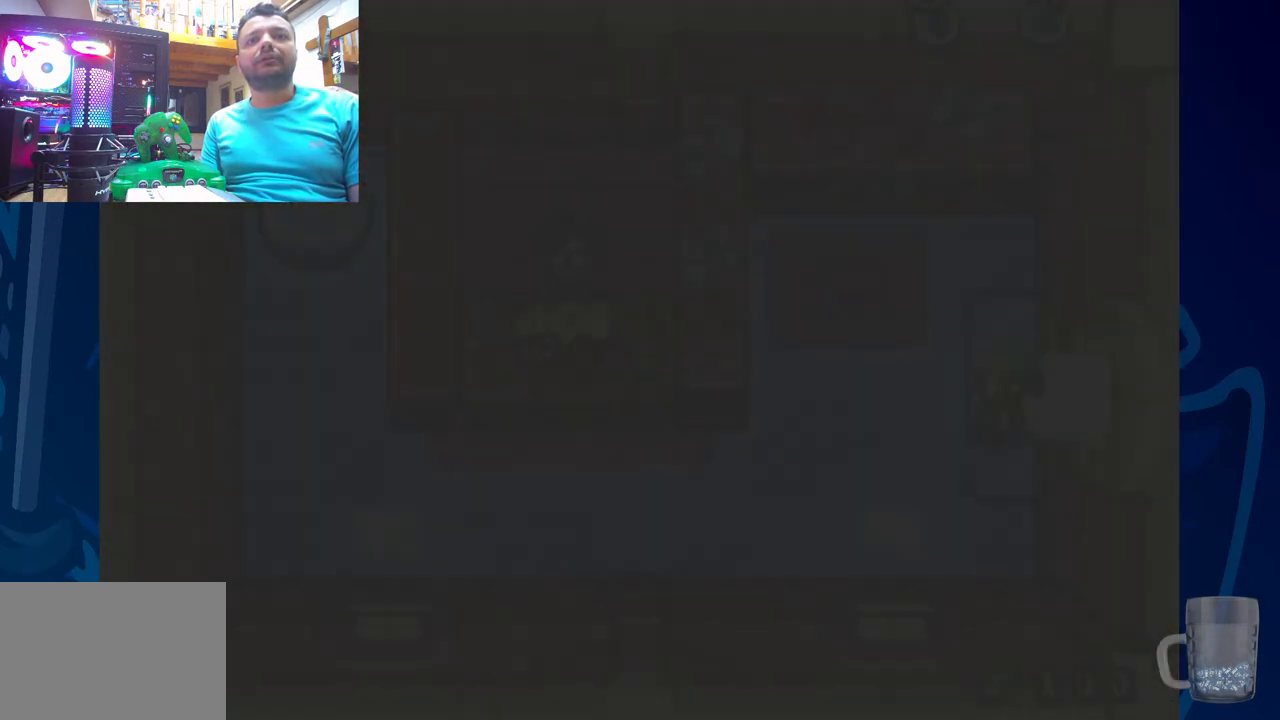
{"buttons": [], "left_stick": "center", "right_stick": "center", "events": []}
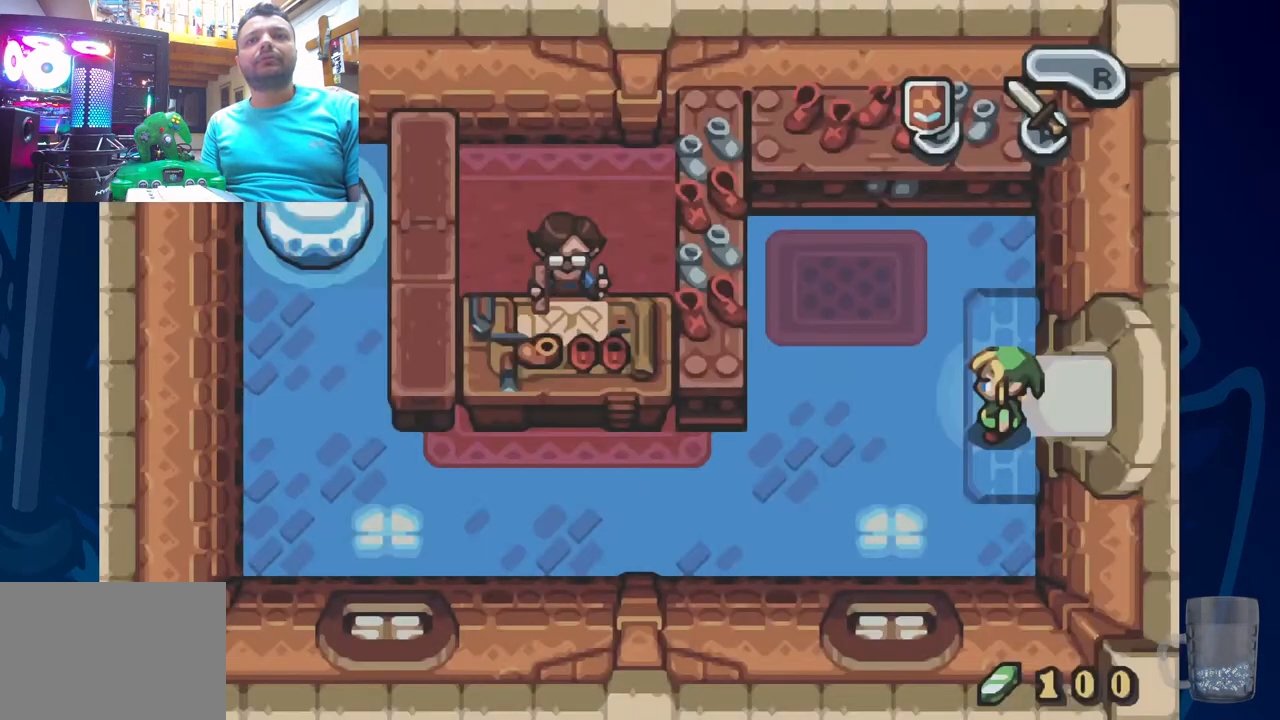
{"buttons": [], "left_stick": "center", "right_stick": "center", "events": []}
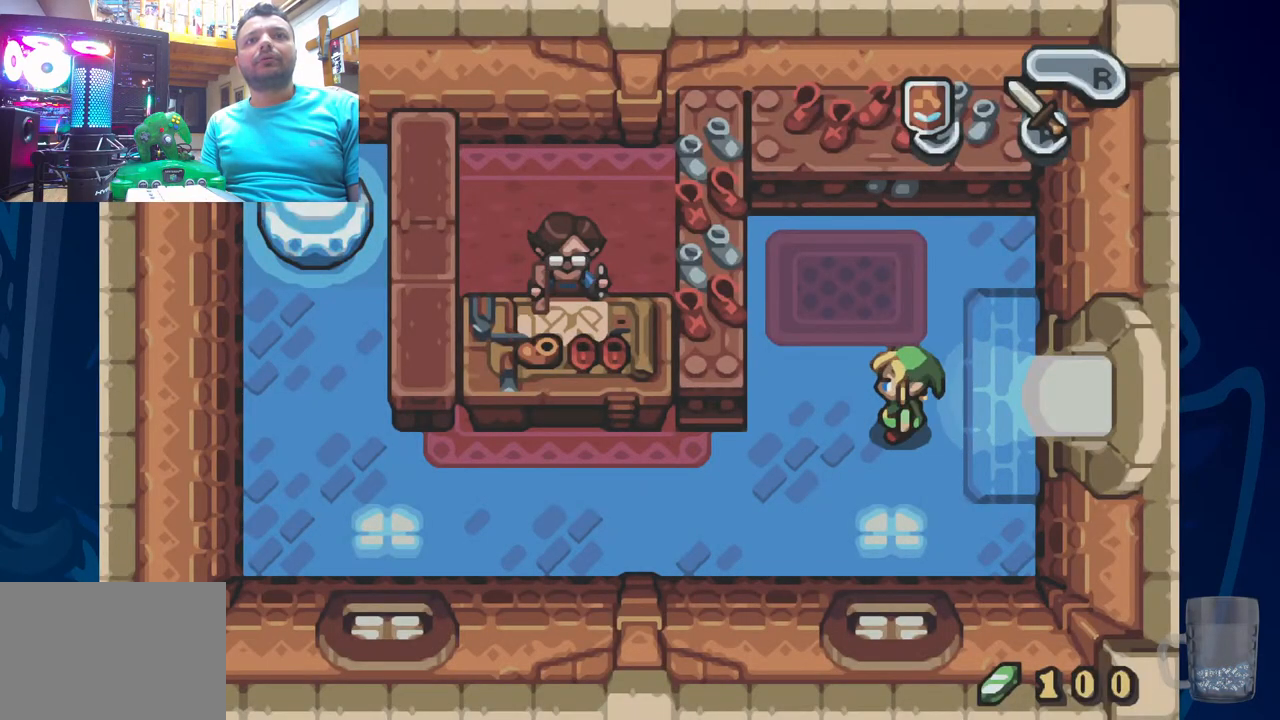
{"buttons": [], "left_stick": "center", "right_stick": "center", "events": [[183, "DPAD_LEFT", "down"], [400, "DPAD_LEFT", "up"]]}
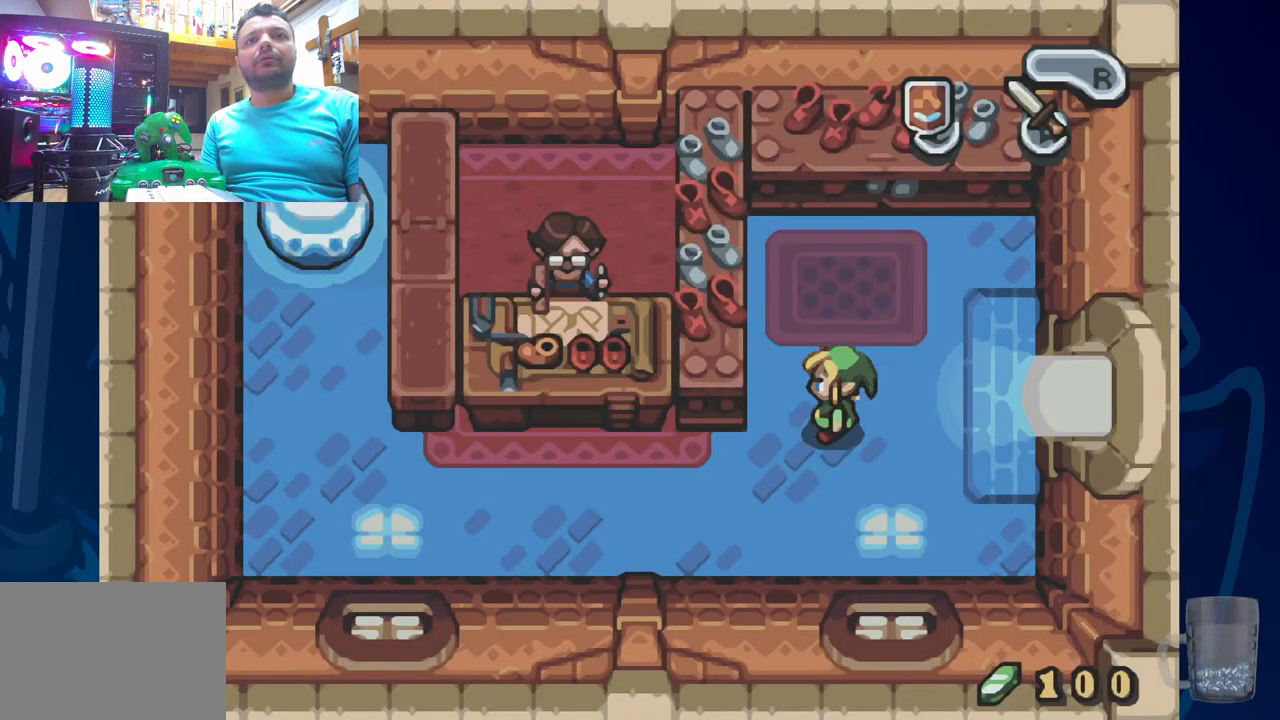
{"buttons": ["DPAD_UP"], "left_stick": "center", "right_stick": "center", "events": [[100, "DPAD_UP", "down"]]}
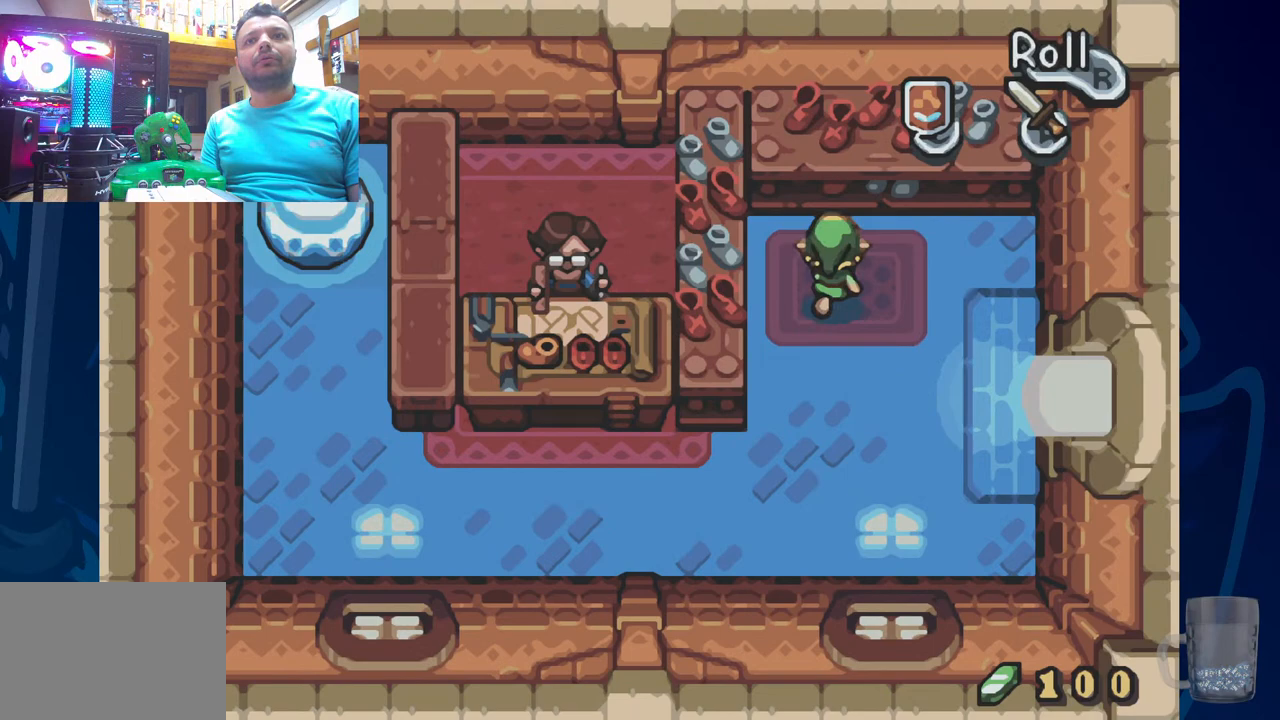
{"buttons": [], "left_stick": "center", "right_stick": "center", "events": [[250, "DPAD_UP", "up"]]}
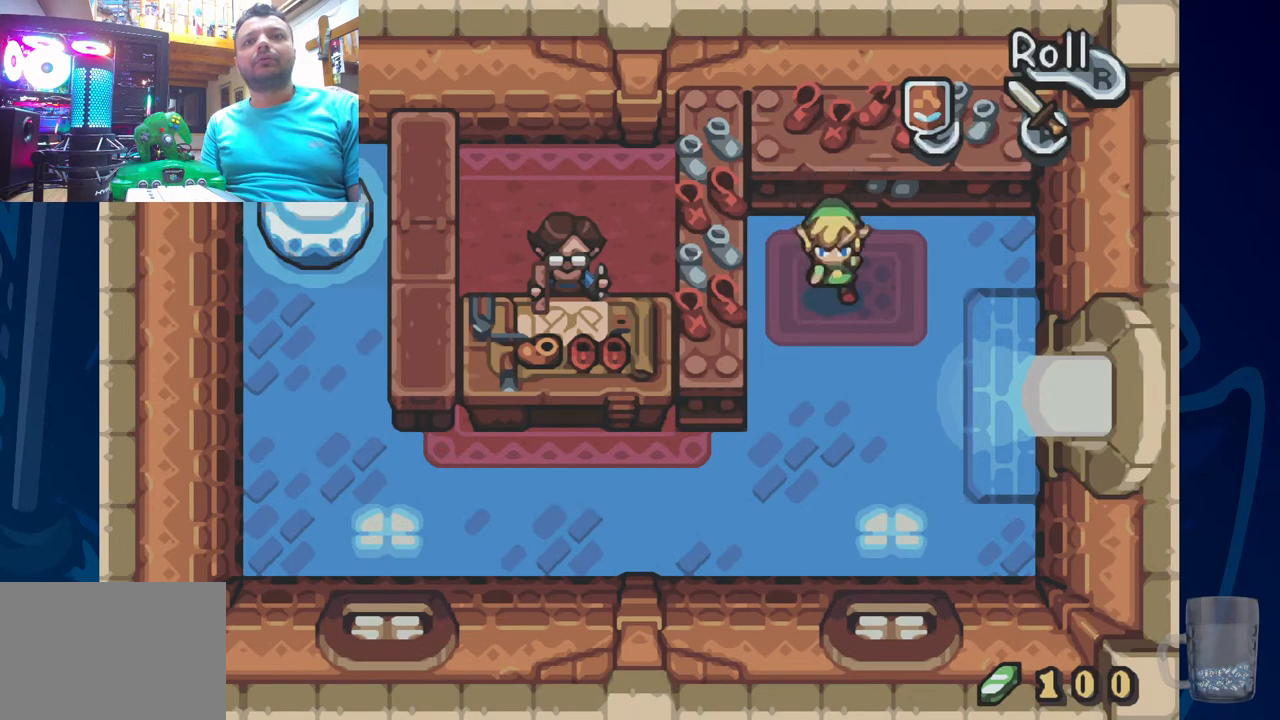
{"buttons": [], "left_stick": "center", "right_stick": "center", "events": []}
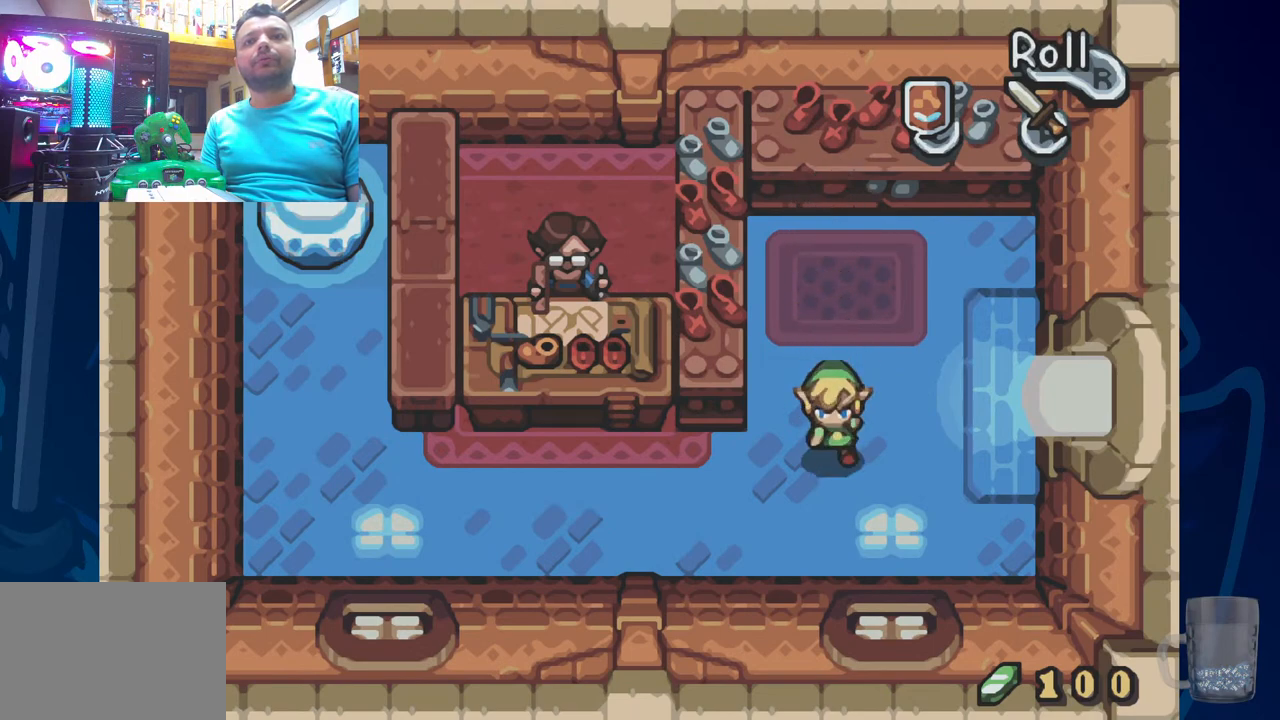
{"buttons": ["DPAD_LEFT"], "left_stick": "center", "right_stick": "center", "events": [[217, "DPAD_LEFT", "down"]]}
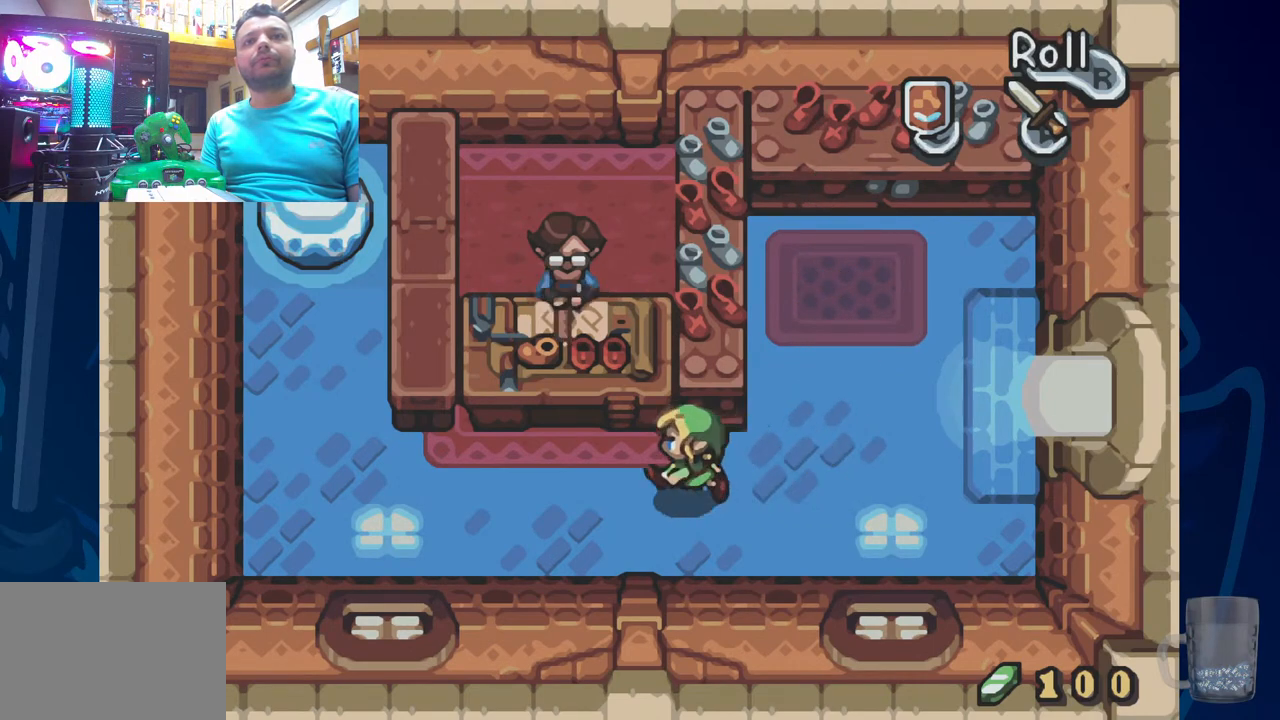
{"buttons": [], "left_stick": "center", "right_stick": "center", "events": [[450, "DPAD_LEFT", "up"]]}
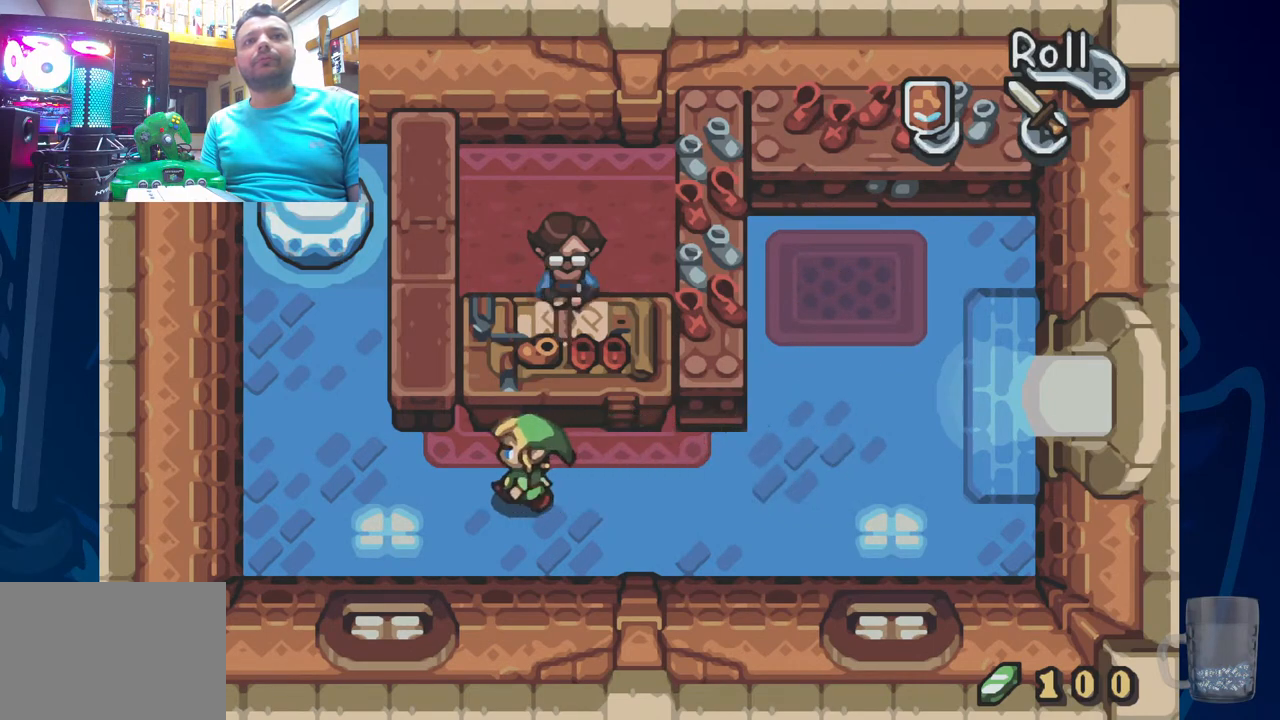
{"buttons": ["R2", "DPAD_UP"], "left_stick": "center", "right_stick": "center", "events": [[67, "DPAD_RIGHT", "down"], [217, "DPAD_RIGHT", "up"], [233, "DPAD_UP", "down"], [483, "R2", "down"]]}
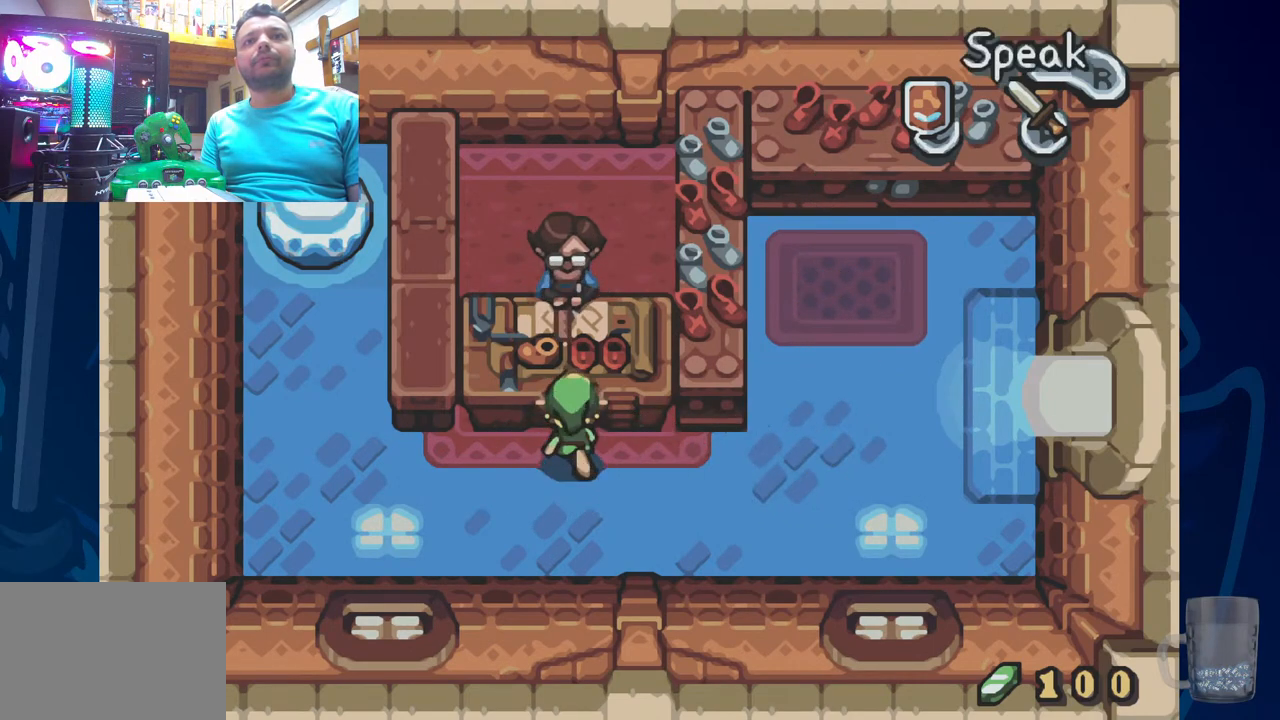
{"buttons": [], "left_stick": "center", "right_stick": "center", "events": [[100, "DPAD_UP", "up"], [183, "R2", "up"]]}